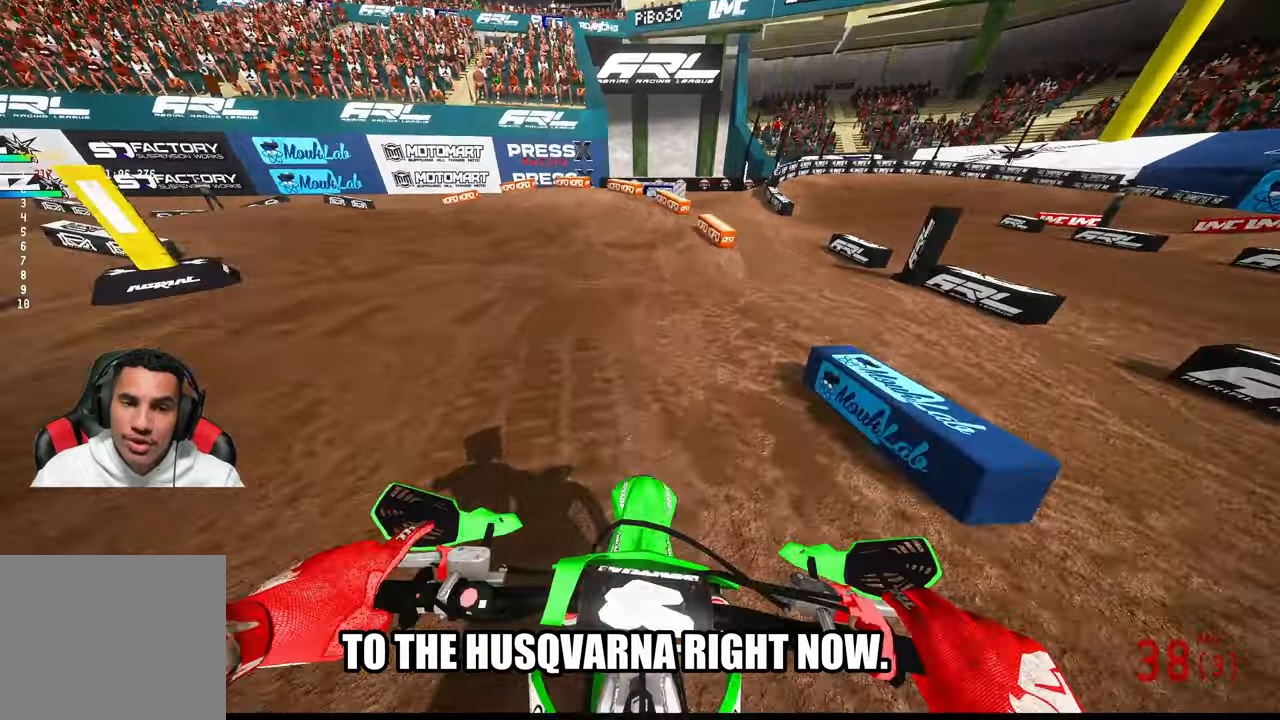
Gameplay with a controller (PlayStation layout); each line is a JSON object with the inputs held at the frame after it (dt_ms = milliseconds from this image to that frame). "button_events" lists button changes between this image and that frame as [ms after this image, input, new state], when the widget could be followed in between (sticks are given only as held states). Not read: HOME L2 R2.
{"dt_ms": 500, "buttons": [], "left_stick": "up-left", "right_stick": "center", "button_events": []}
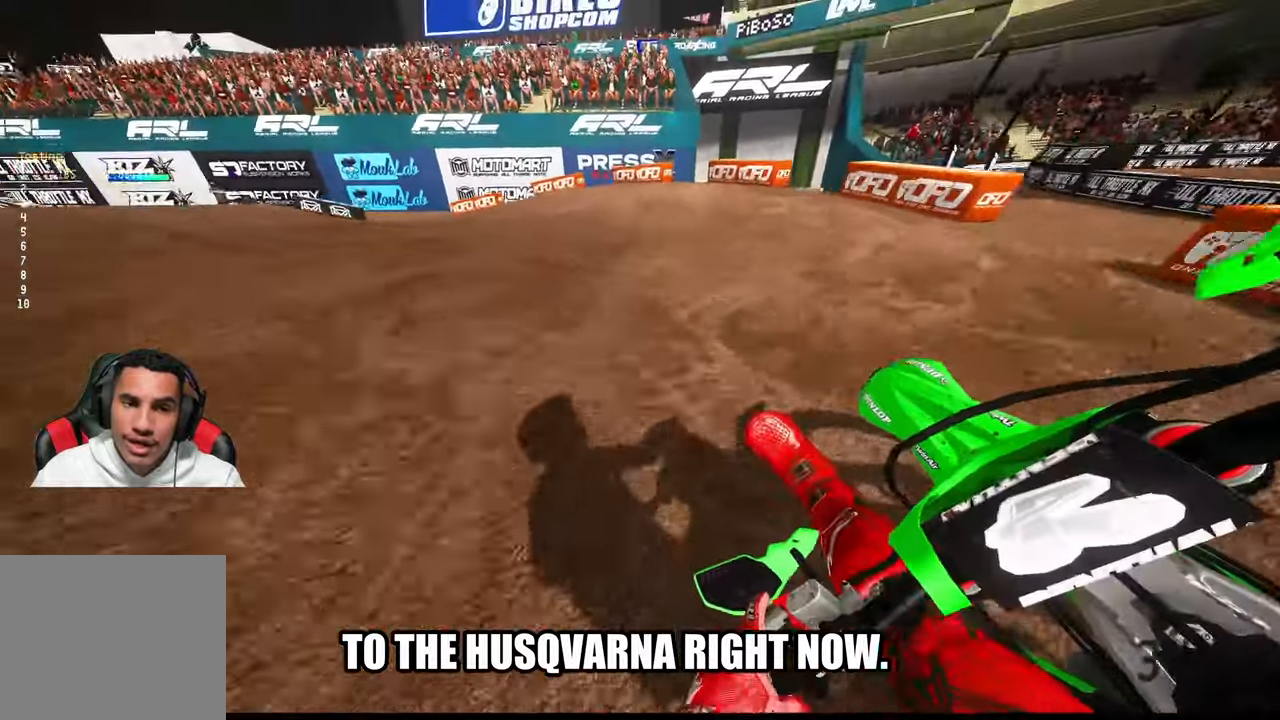
{"dt_ms": 500, "buttons": [], "left_stick": "up-left", "right_stick": "up-right", "button_events": []}
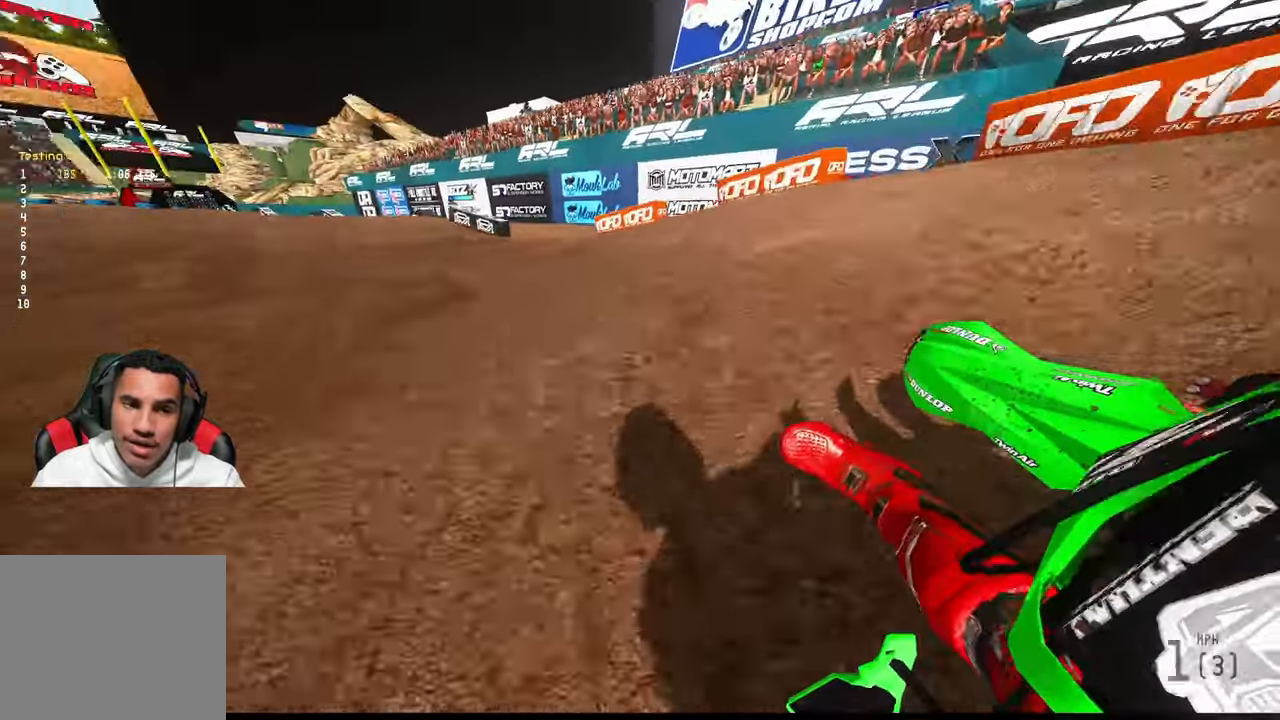
{"dt_ms": 500, "buttons": [], "left_stick": "up-right", "right_stick": "center", "button_events": [[350, "R3", "down"], [434, "R3", "up"]]}
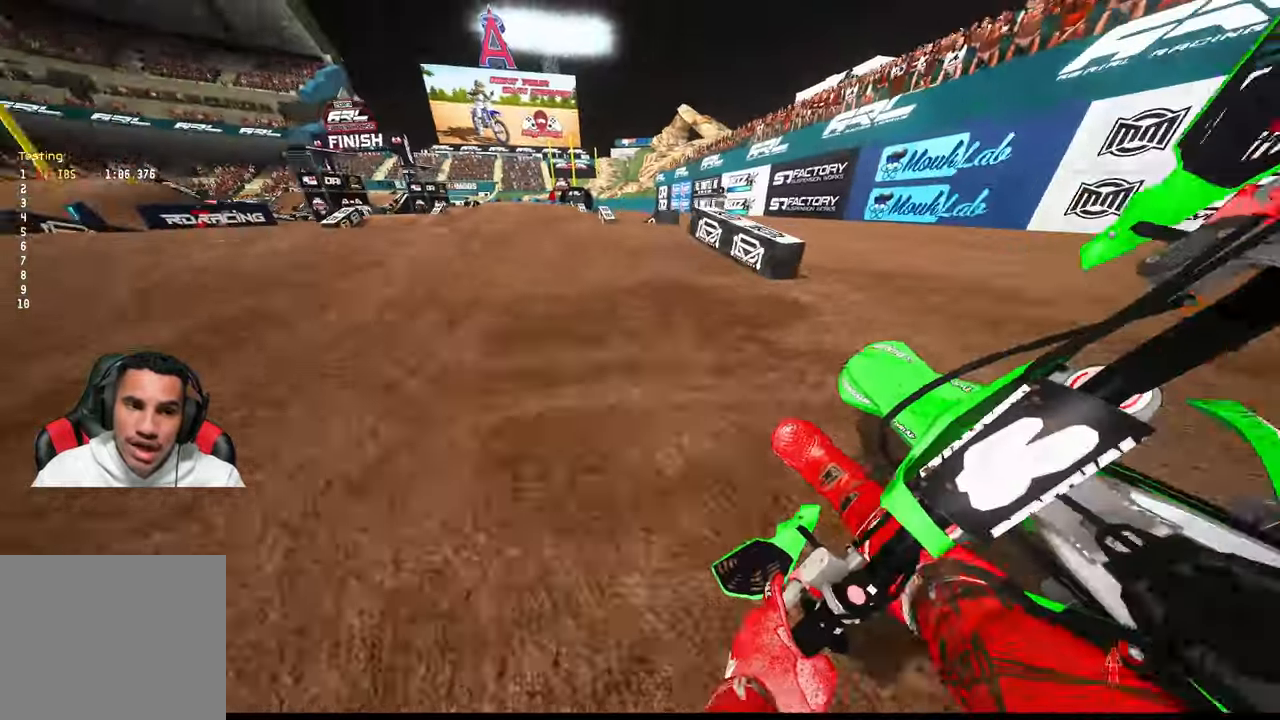
{"dt_ms": 500, "buttons": ["R3"], "left_stick": "right", "right_stick": "center"}
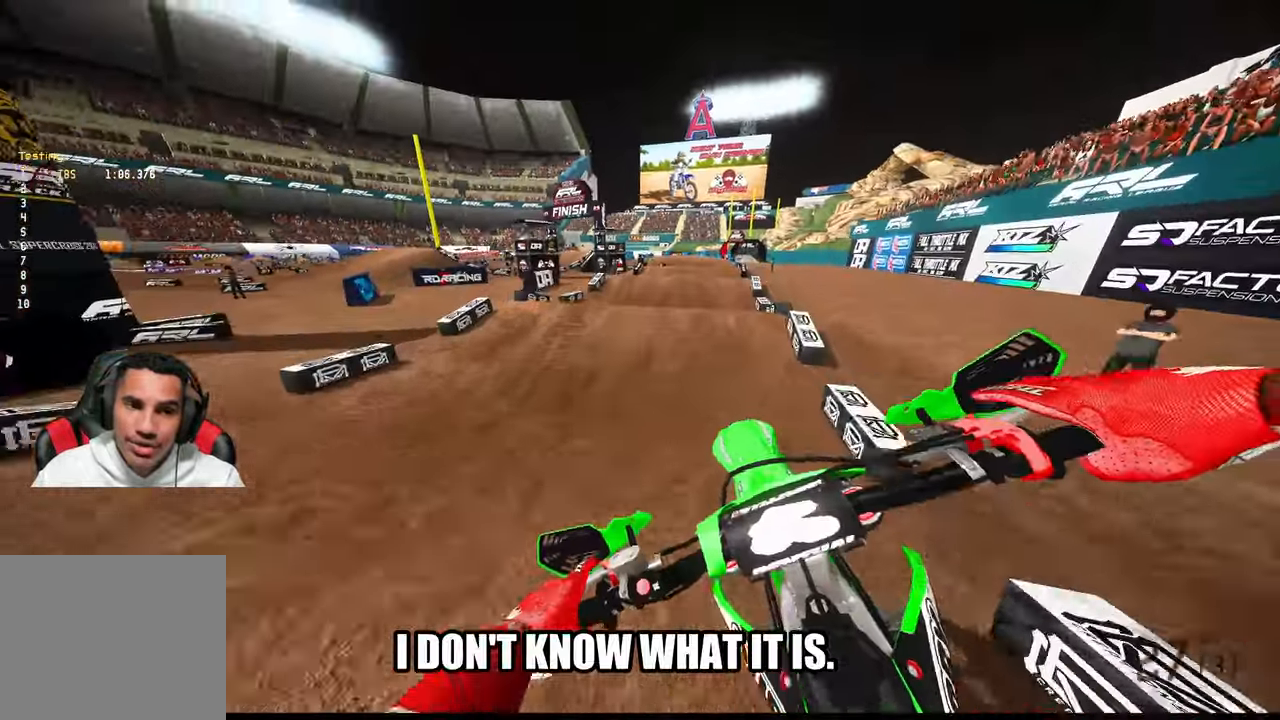
{"dt_ms": 500, "buttons": [], "left_stick": "up-right", "right_stick": "down", "button_events": [[100, "R3", "up"]]}
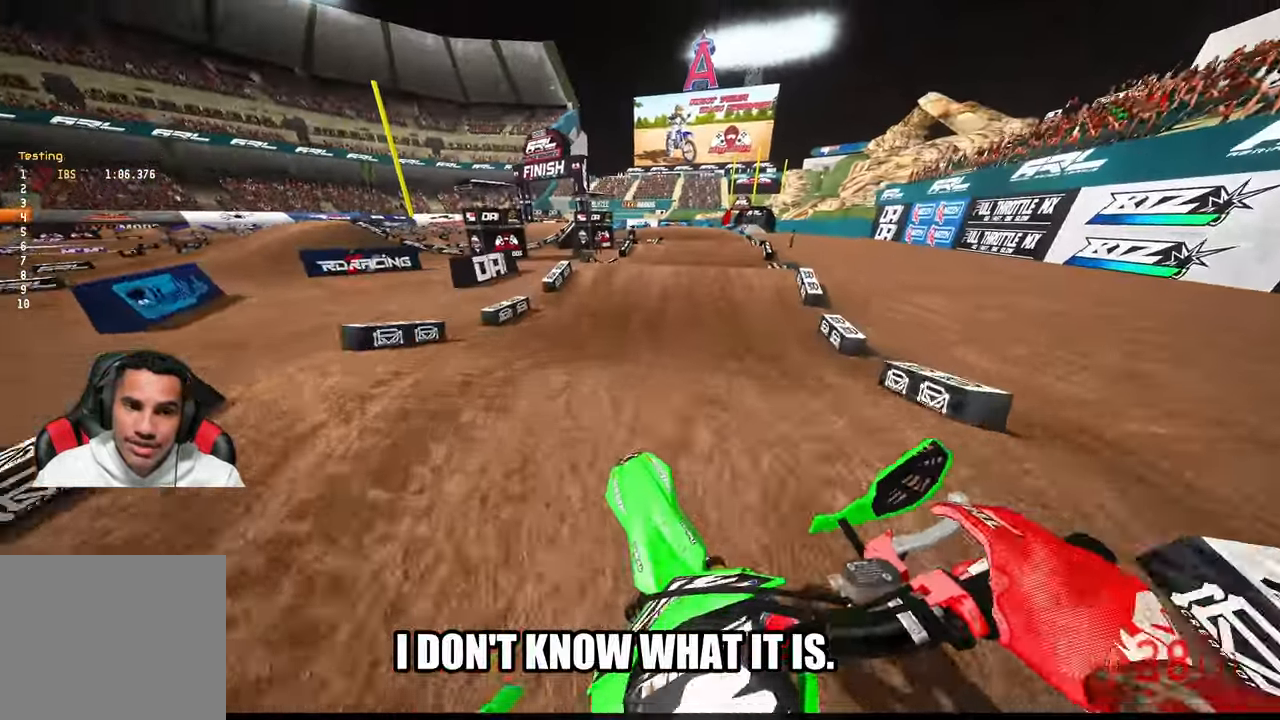
{"dt_ms": 1000, "buttons": [], "left_stick": "up-right", "right_stick": "up", "button_events": []}
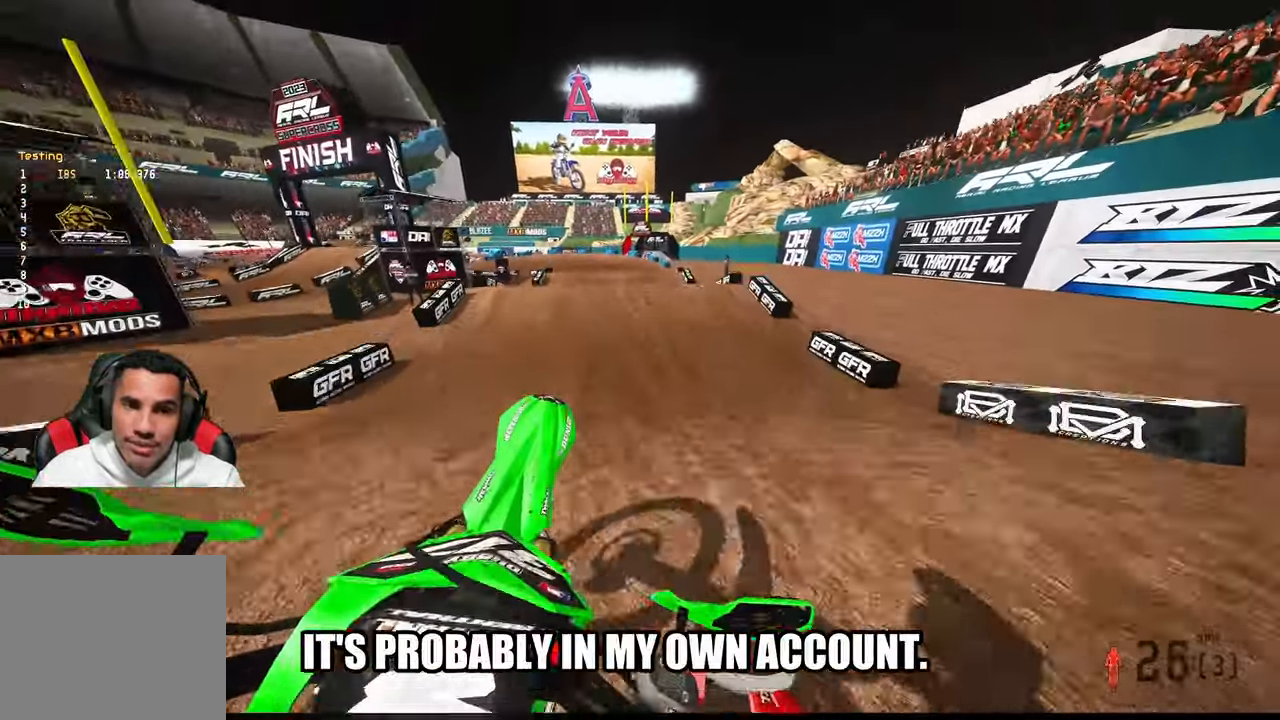
{"dt_ms": 500, "buttons": [], "left_stick": "up-right", "right_stick": "center", "button_events": []}
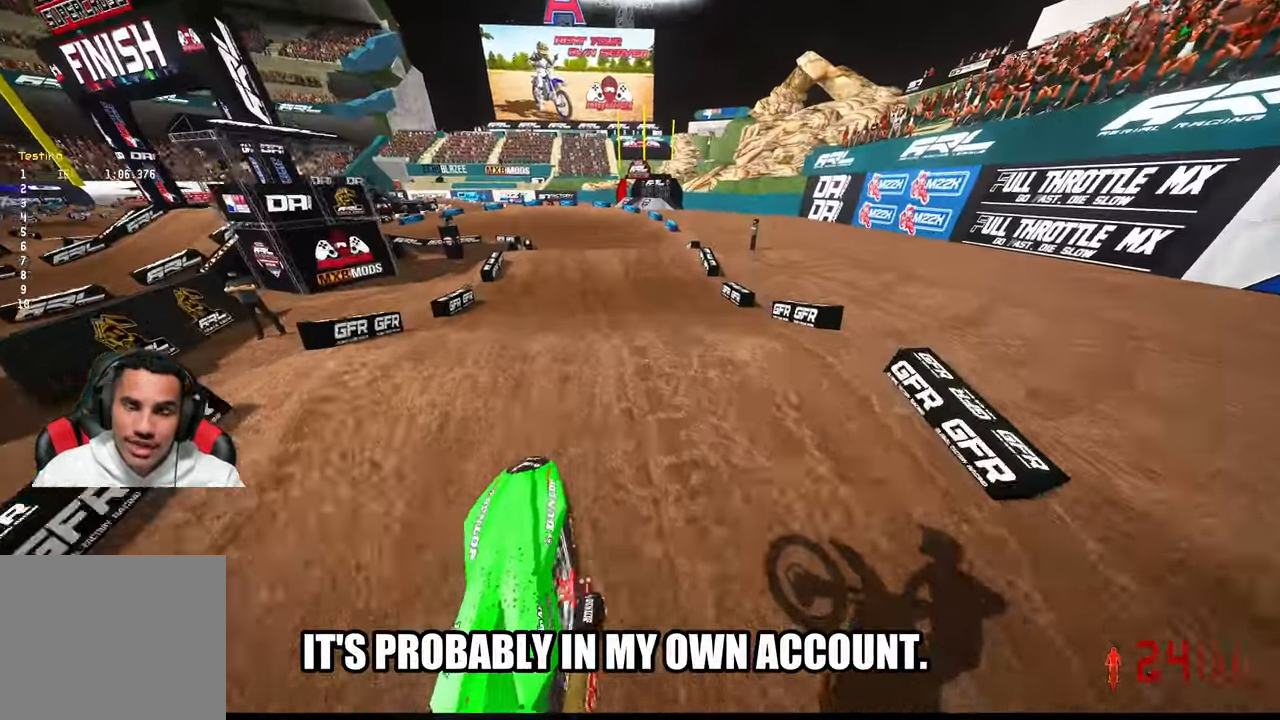
{"dt_ms": 500, "buttons": [], "left_stick": "center", "right_stick": "center", "button_events": []}